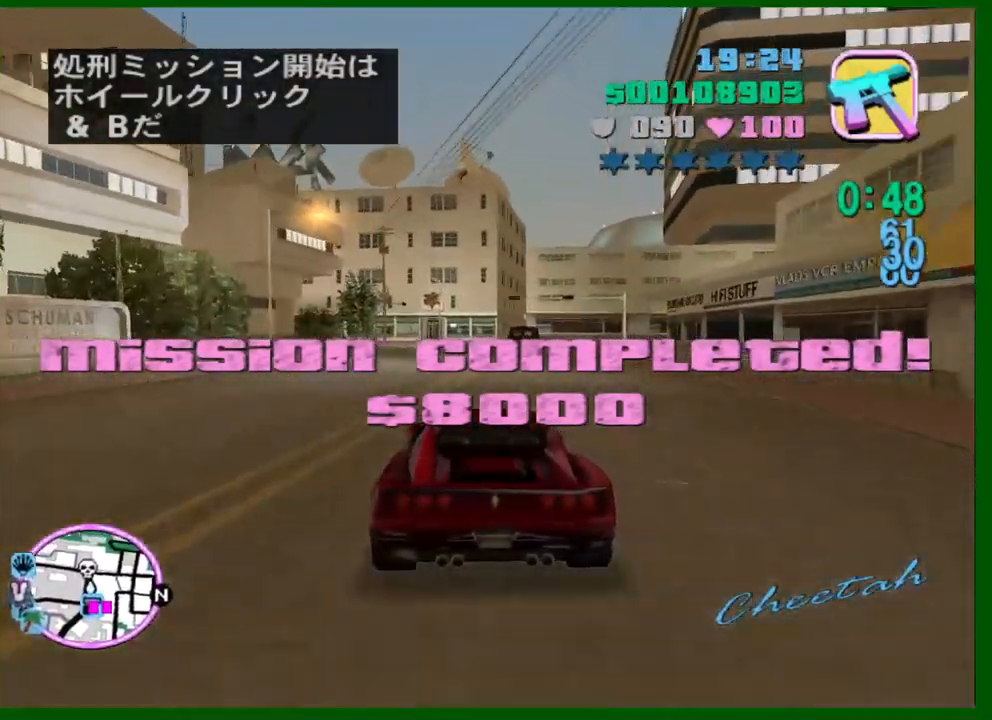
Gameplay with keyboard and mouse; each line is a JSON object with the keys and mouse buttons held at the frame after it. "events" lists presses ("down") and releases ("up") of "1", "2", "3", "4", "5", "a", "c", "caps_lock", "ctrl", "d", "down", "e", "escape", "f", "f1", "f2", "f3", "g", "h", "q", "right", "s", "shift", "space", "tab", "up", "v", "w", "x", "y", "z", "mouse_left", "mouse_middle", "mouse_right", "mouse_wheel_up" and "mouse_wheel_down" between this image and that frame as [ms after this image, input, new state], when the widget could be followed in between. "mouse_left", "mouse_middle", "mouse_right", "mouse_wheel_up", "mouse_wheel_down" = the "left", "middle", "right", "wheel_up", "wheel_down" buttons of the "mouse" list. No other keys are recorded. Not read: left mouse_move.
{"keys": ["w"], "mouse": [], "events": []}
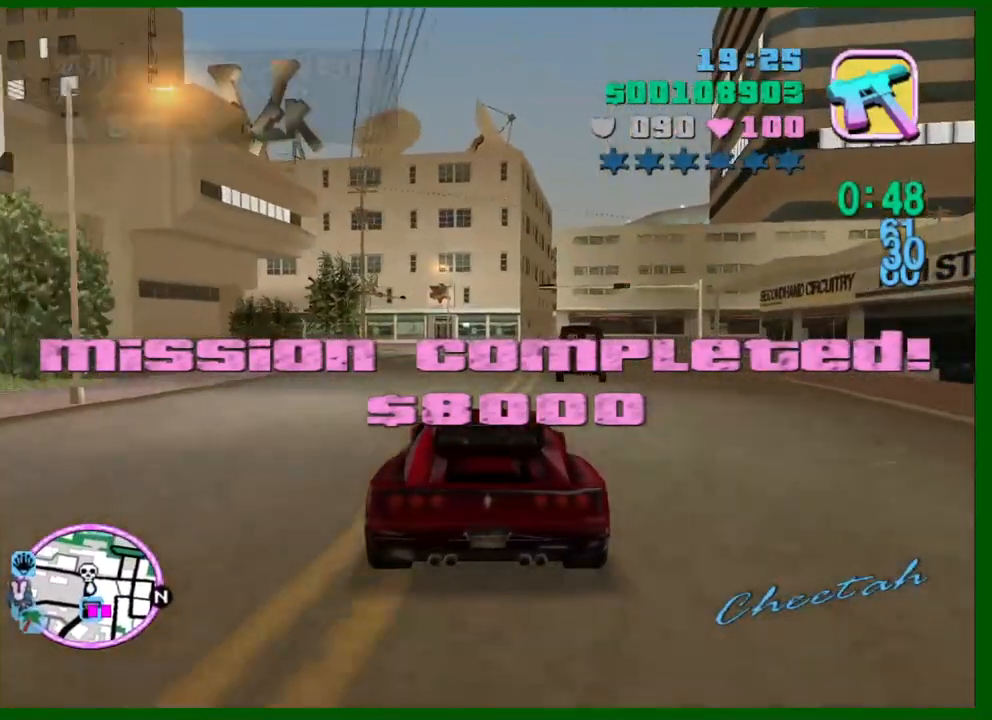
{"keys": ["w"], "mouse": [], "events": [[317, "d", "down"], [350, "d", "up"]]}
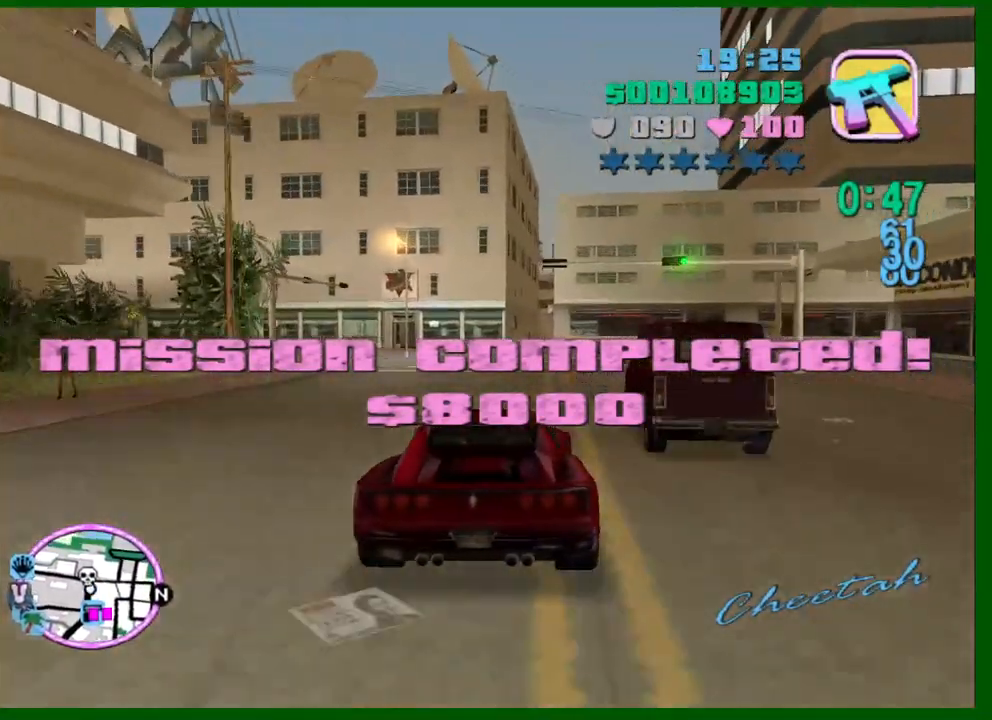
{"keys": ["a", "w"], "mouse": [], "events": [[467, "a", "down"]]}
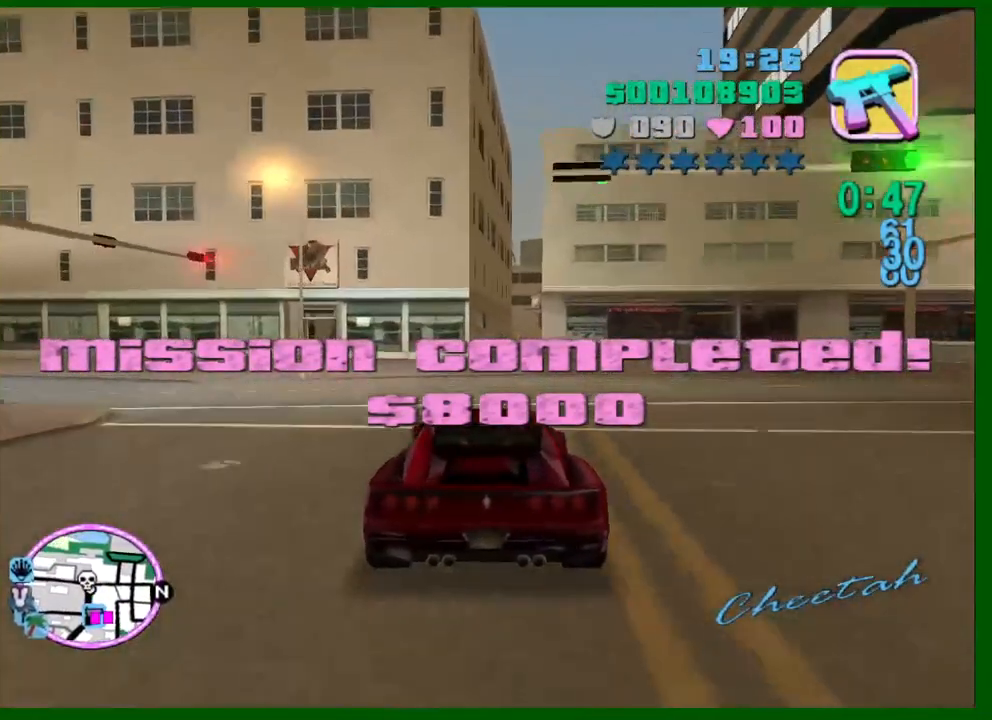
{"keys": ["space"], "mouse": [], "events": [[67, "a", "up"], [150, "a", "down"], [250, "space", "down"], [333, "w", "up"], [483, "a", "up"]]}
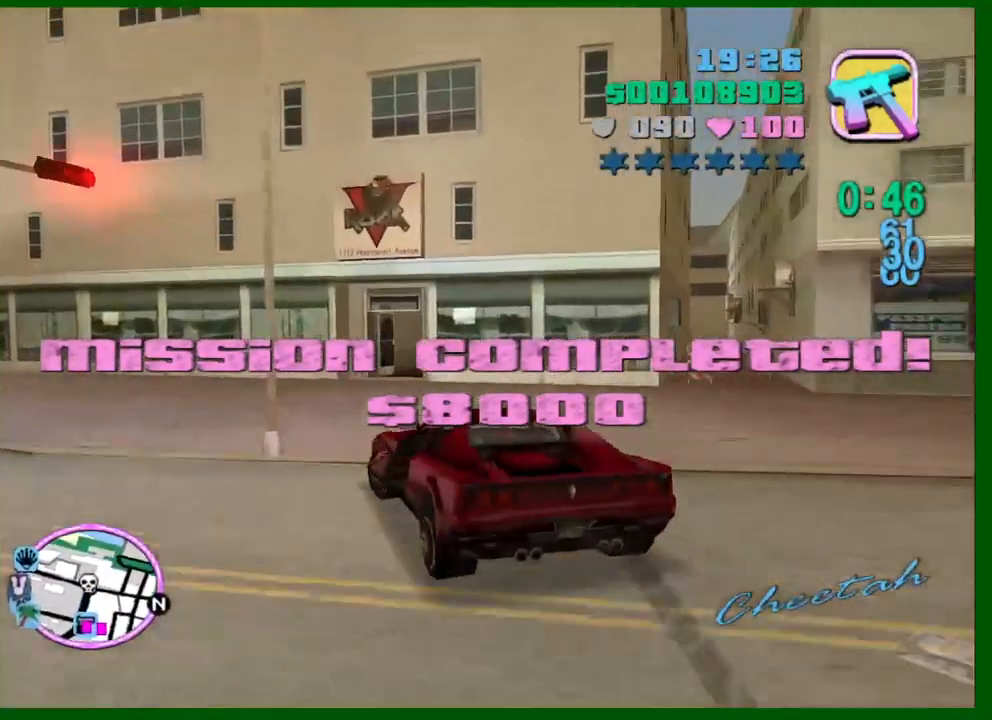
{"keys": ["a", "w"], "mouse": [], "events": [[167, "a", "down"], [167, "w", "down"], [350, "space", "up"]]}
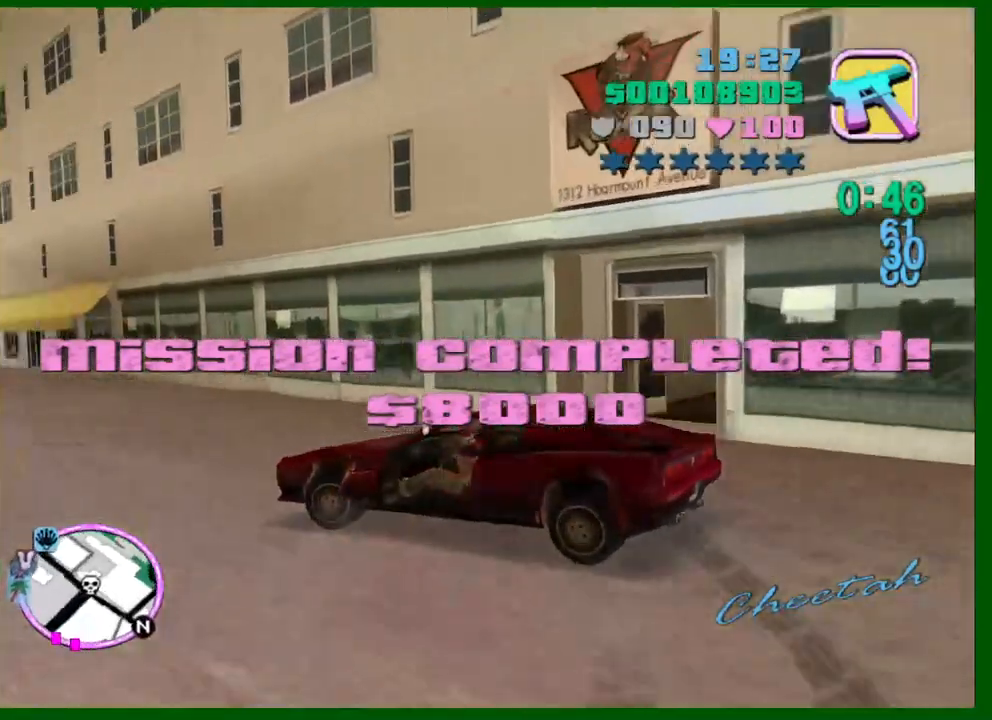
{"keys": ["a", "w"], "mouse": [], "events": []}
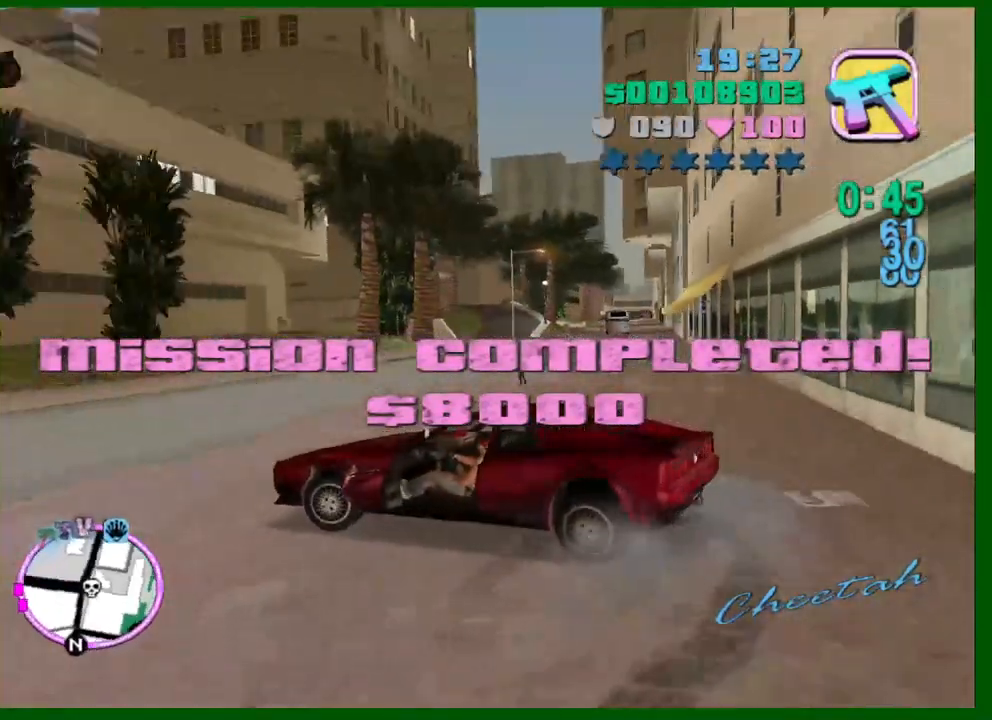
{"keys": ["s"], "mouse": [], "events": [[150, "a", "up"], [150, "w", "up"], [200, "f", "down"], [300, "f", "up"], [333, "f", "down"], [383, "s", "down"], [483, "f", "up"]]}
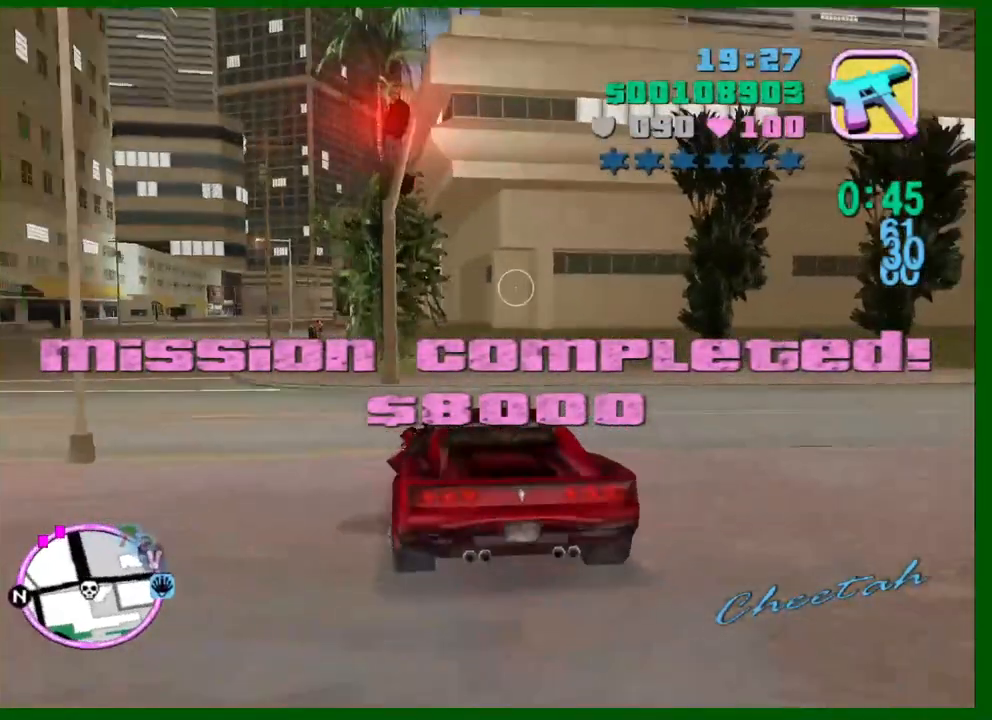
{"keys": ["d", "shift", "w"], "mouse": [], "events": [[67, "s", "up"], [267, "w", "down"], [317, "shift", "down"], [350, "d", "down"]]}
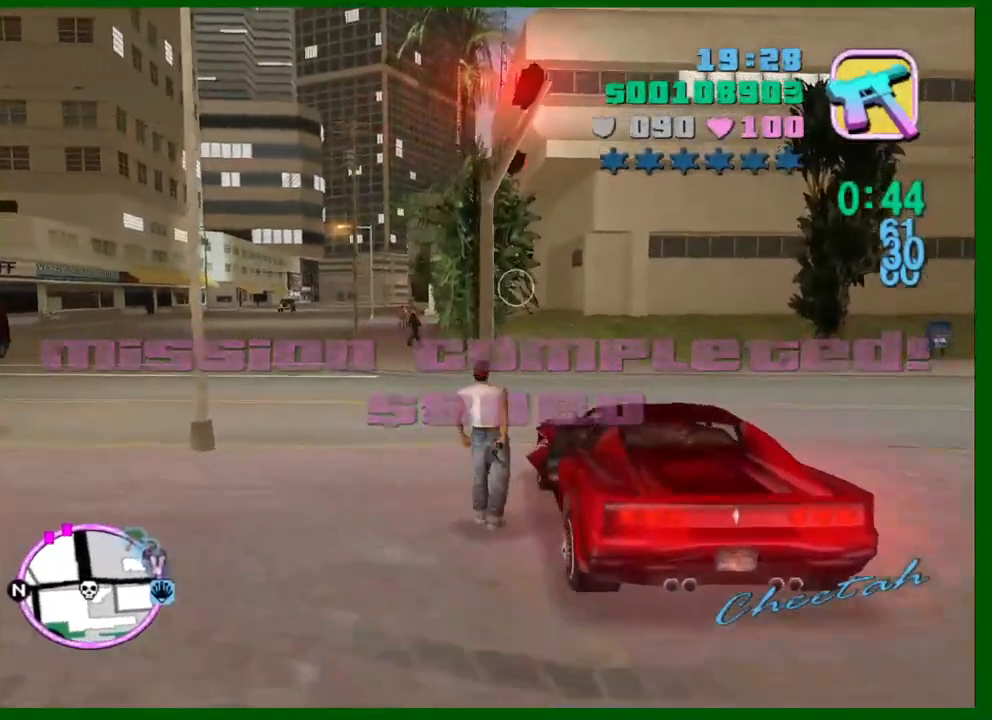
{"keys": ["shift", "w"], "mouse": [], "events": [[467, "d", "up"]]}
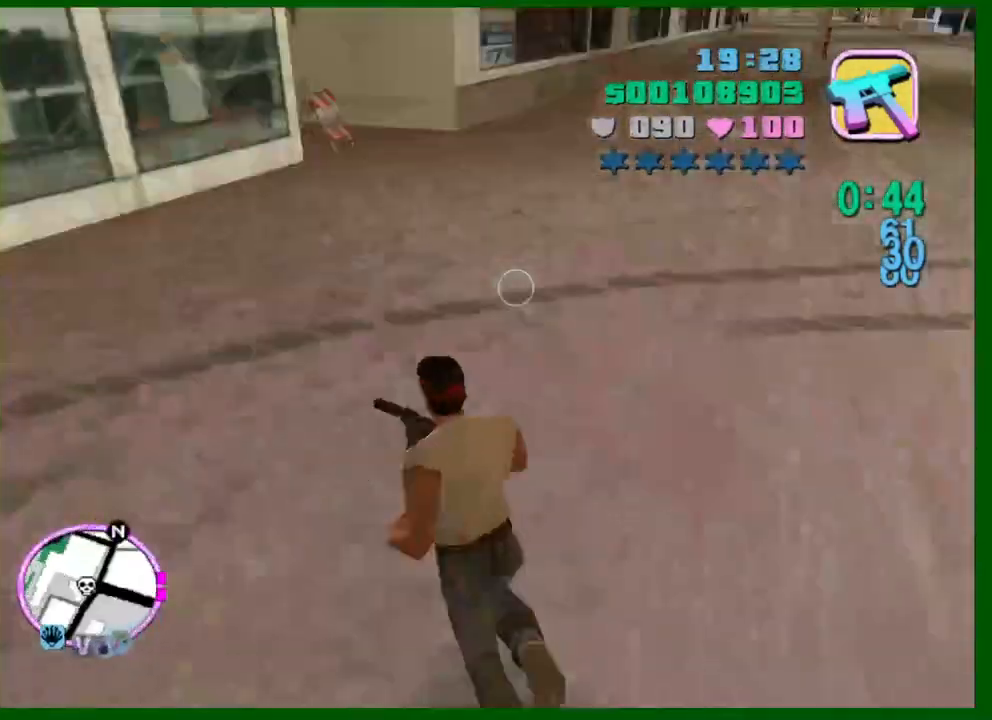
{"keys": ["w"], "mouse": [], "events": [[250, "a", "down"], [383, "a", "up"], [433, "shift", "up"]]}
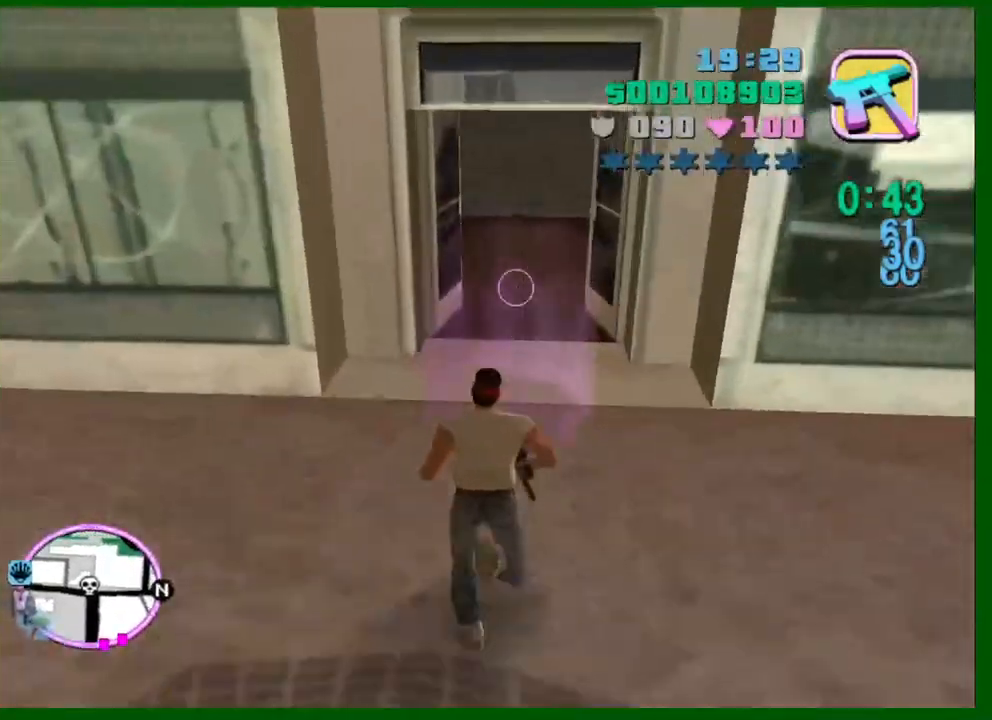
{"keys": [], "mouse": [], "events": [[67, "w", "up"]]}
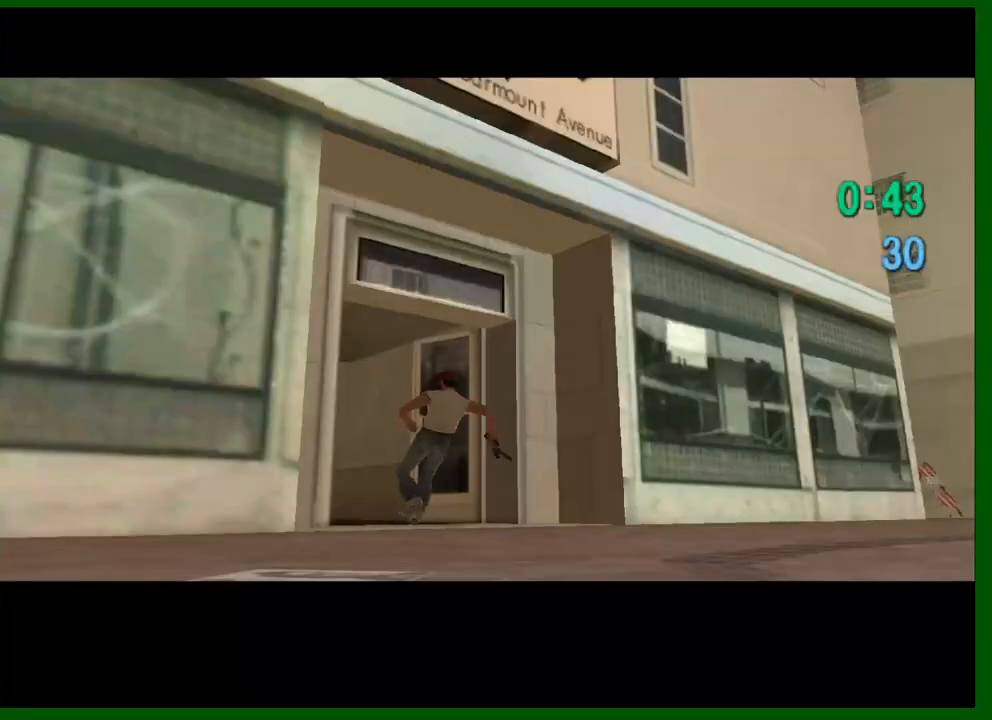
{"keys": ["shift"], "mouse": [], "events": [[417, "shift", "down"]]}
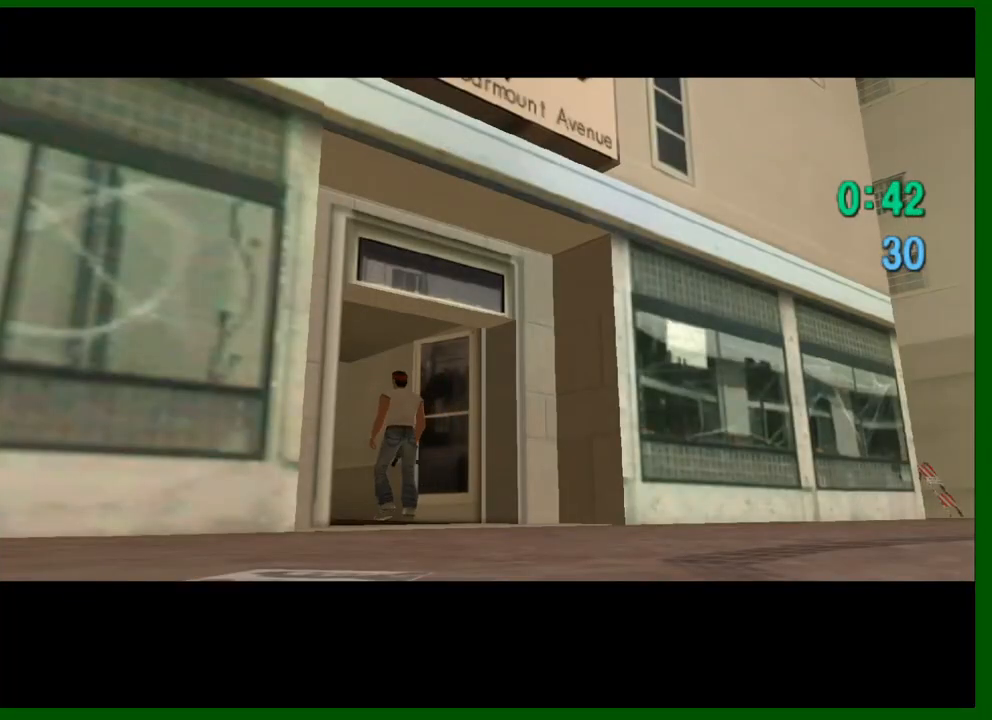
{"keys": ["shift"], "mouse": [], "events": [[17, "shift", "up"], [100, "shift", "down"], [200, "shift", "up"], [250, "shift", "down"], [383, "shift", "up"], [483, "shift", "down"]]}
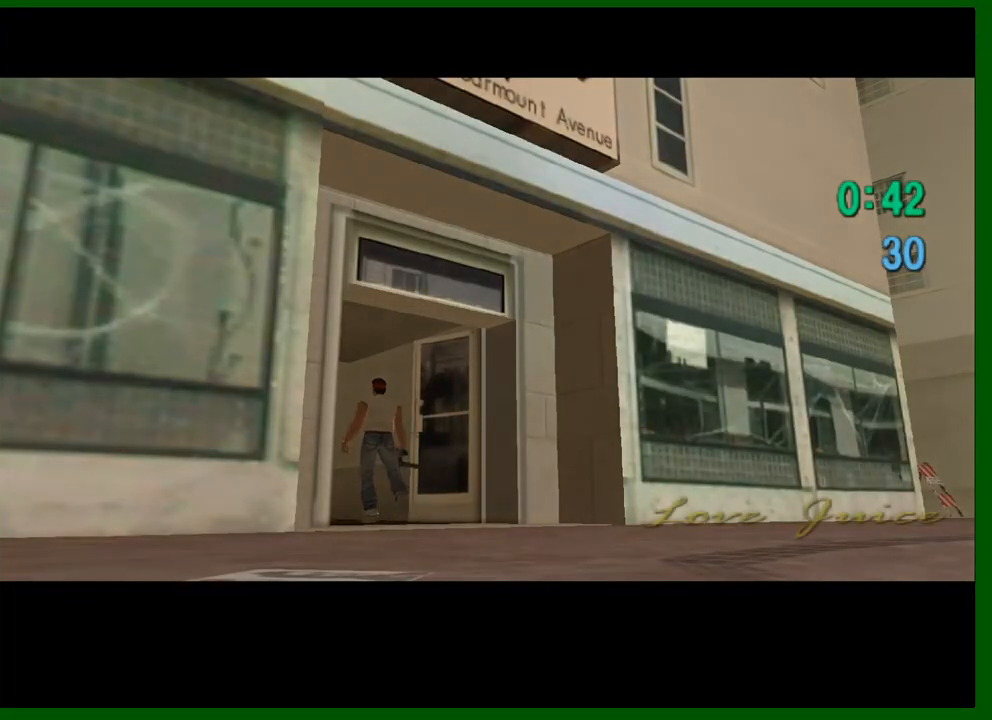
{"keys": ["shift"], "mouse": [], "events": [[33, "shift", "up"], [117, "shift", "down"], [217, "shift", "up"], [300, "shift", "down"], [350, "shift", "up"], [450, "shift", "down"]]}
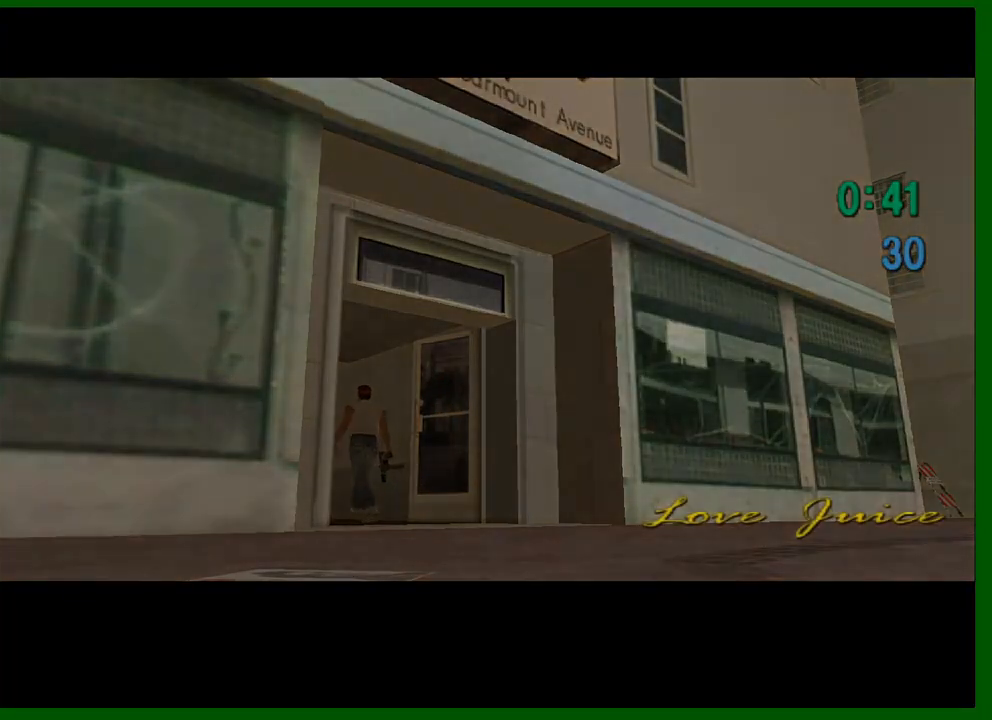
{"keys": ["shift"], "mouse": [], "events": [[50, "shift", "up"], [133, "shift", "down"], [183, "shift", "up"], [283, "shift", "down"], [367, "shift", "up"], [467, "shift", "down"]]}
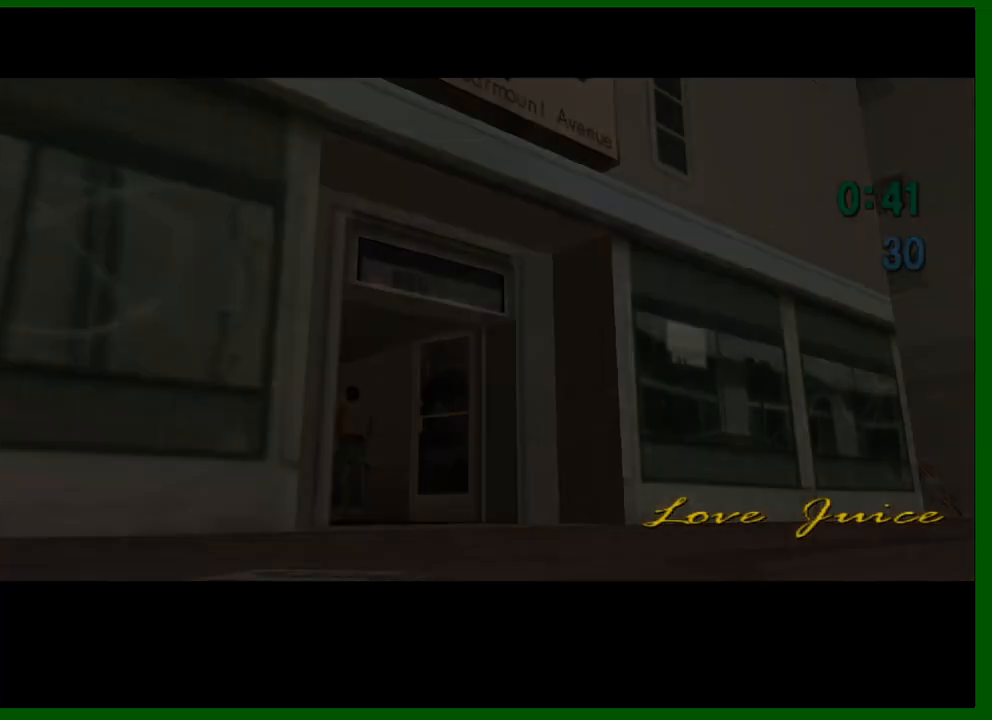
{"keys": [], "mouse": [], "events": [[17, "shift", "up"], [100, "shift", "down"], [200, "shift", "up"], [250, "shift", "down"], [333, "shift", "up"], [433, "shift", "down"], [483, "shift", "up"]]}
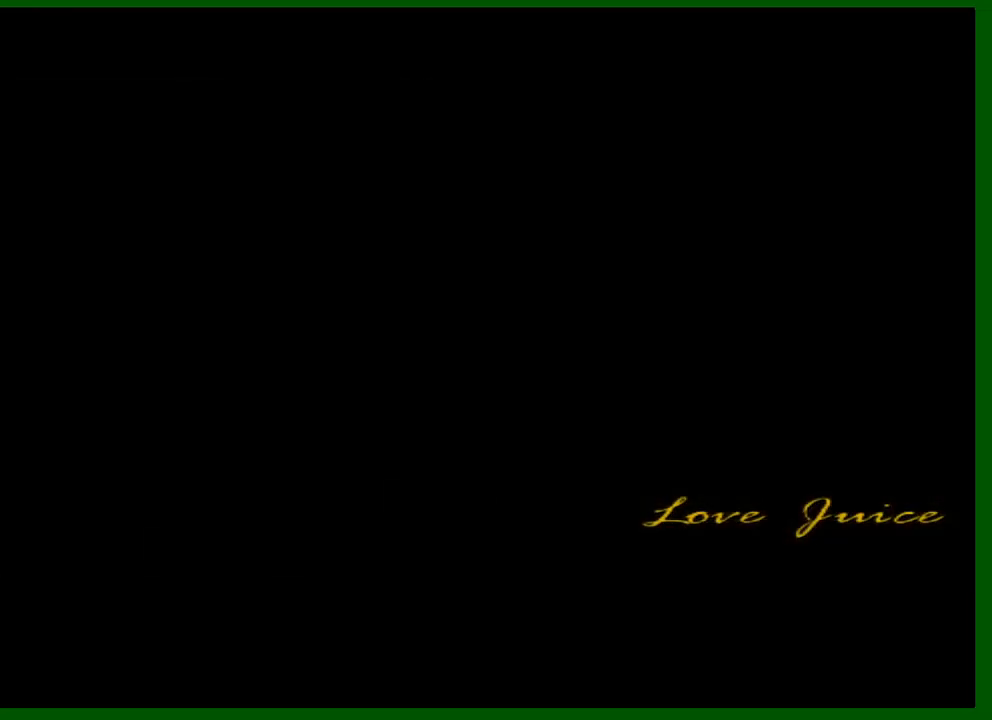
{"keys": [], "mouse": [], "events": [[67, "shift", "down"], [167, "shift", "up"], [217, "shift", "down"], [300, "shift", "up"], [400, "shift", "down"], [450, "shift", "up"]]}
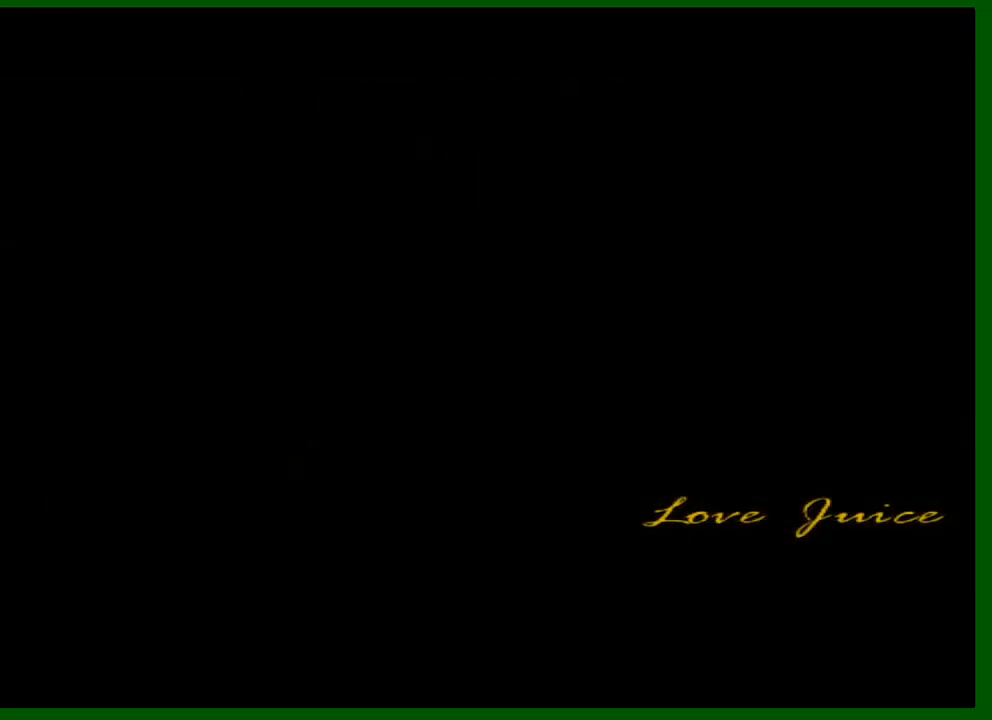
{"keys": ["f", "shift"], "mouse": [], "events": [[50, "shift", "down"], [183, "f", "down"], [233, "f", "up"], [317, "f", "down"], [367, "f", "up"], [467, "f", "down"]]}
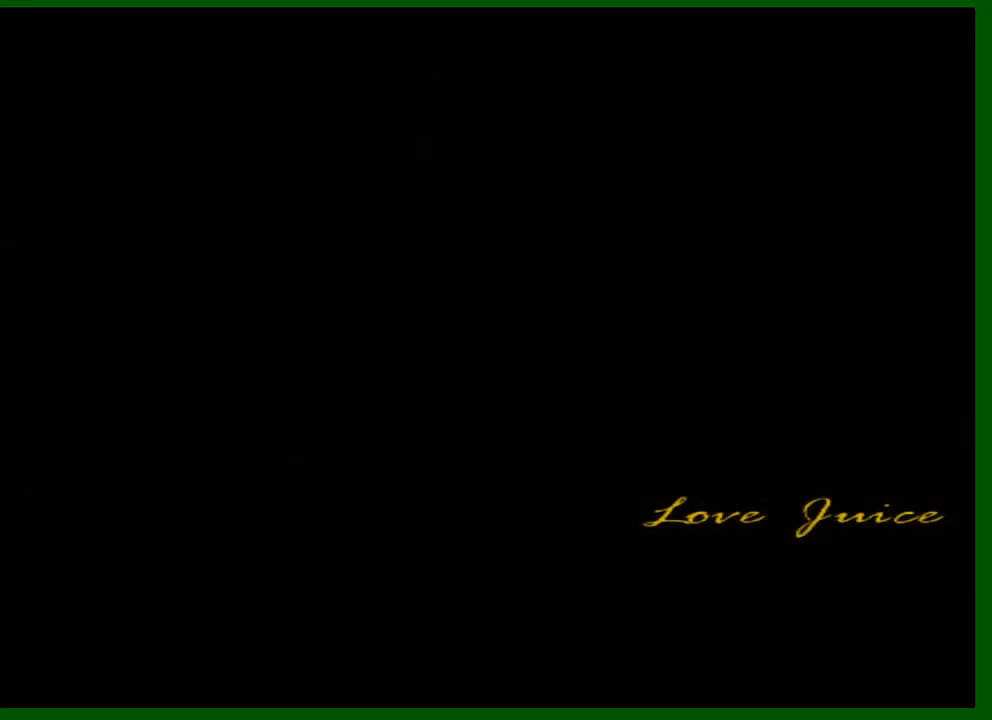
{"keys": ["shift"], "mouse": [], "events": [[67, "f", "up"], [150, "f", "down"], [200, "f", "up"], [283, "f", "down"], [333, "f", "up"], [433, "f", "down"], [483, "f", "up"]]}
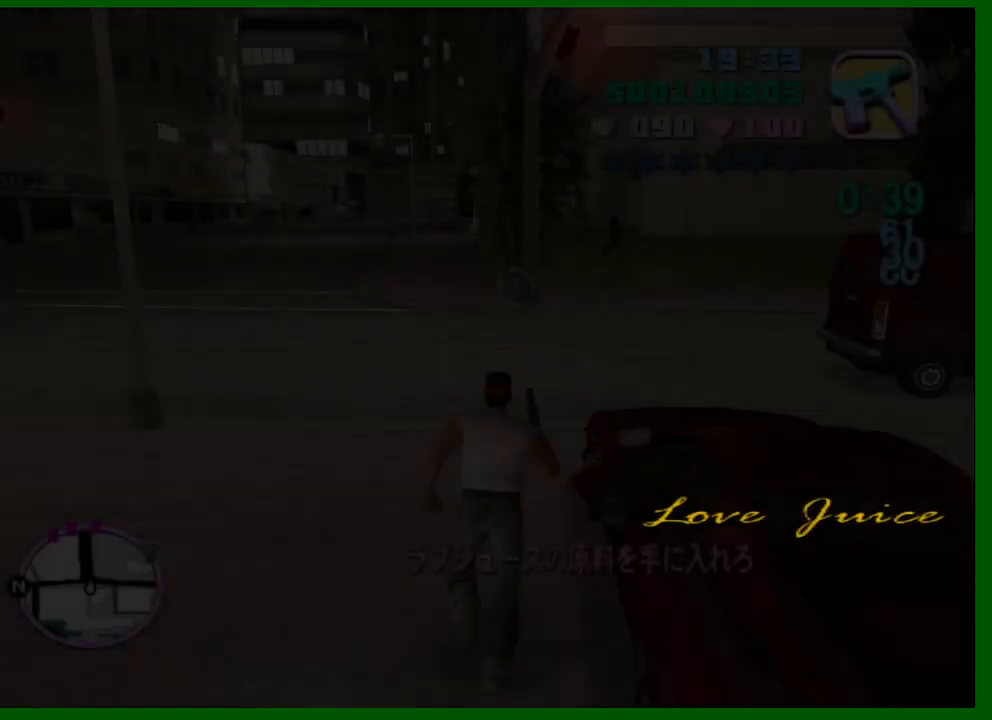
{"keys": ["w"], "mouse": [], "events": [[67, "f", "down"], [167, "f", "up"], [267, "shift", "up"], [400, "w", "down"]]}
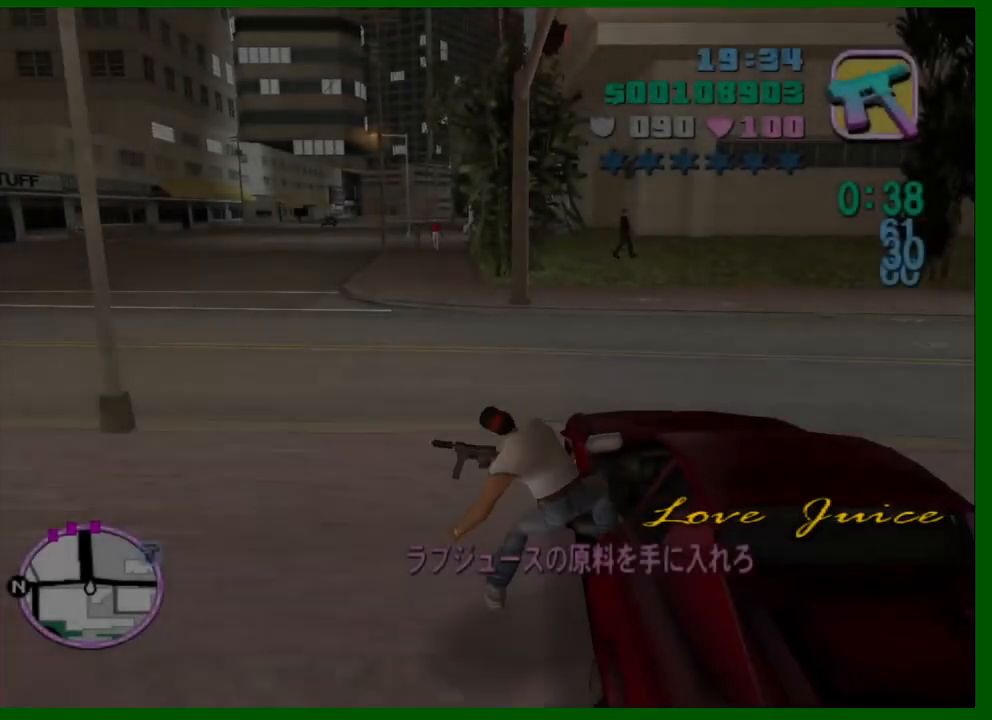
{"keys": ["a", "w"], "mouse": [], "events": [[133, "a", "down"]]}
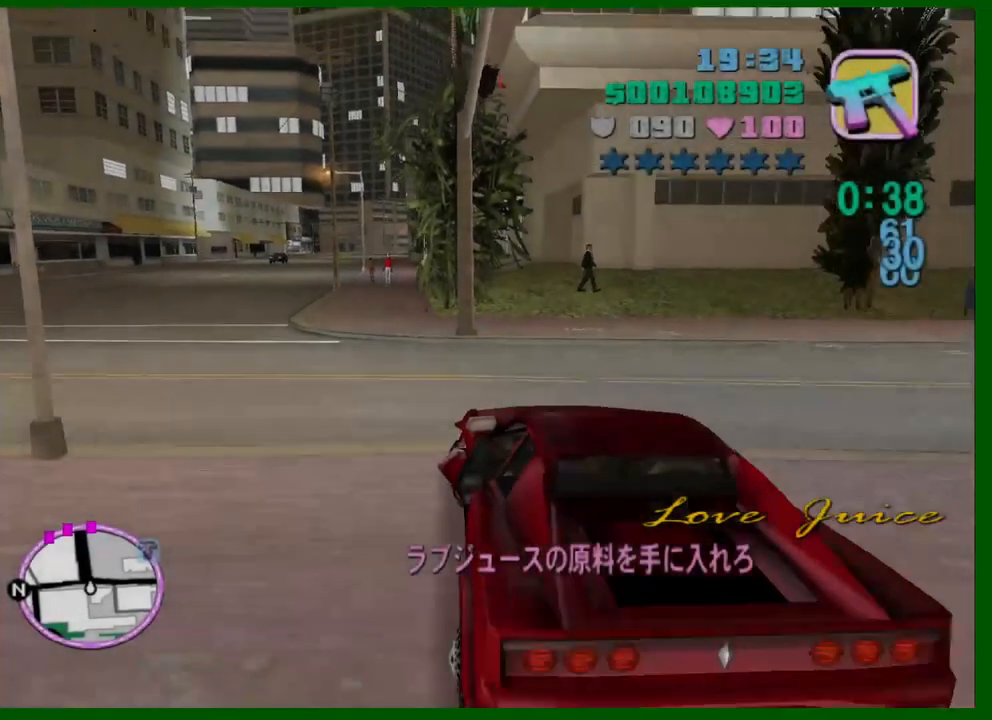
{"keys": ["w"], "mouse": [], "events": [[250, "a", "up"]]}
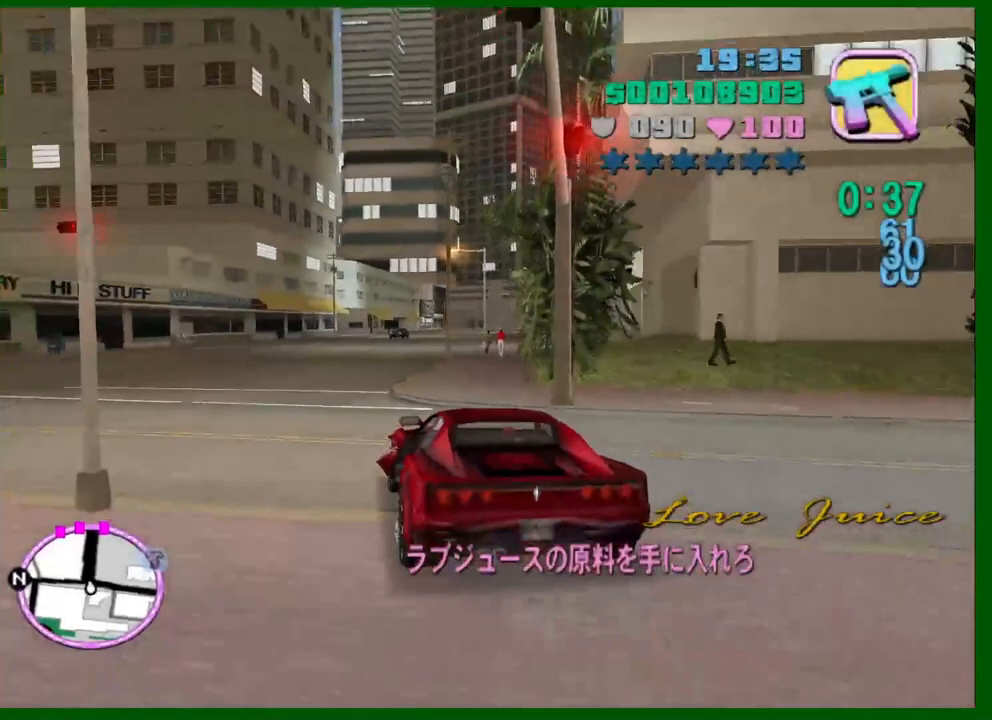
{"keys": ["w"], "mouse": [], "events": []}
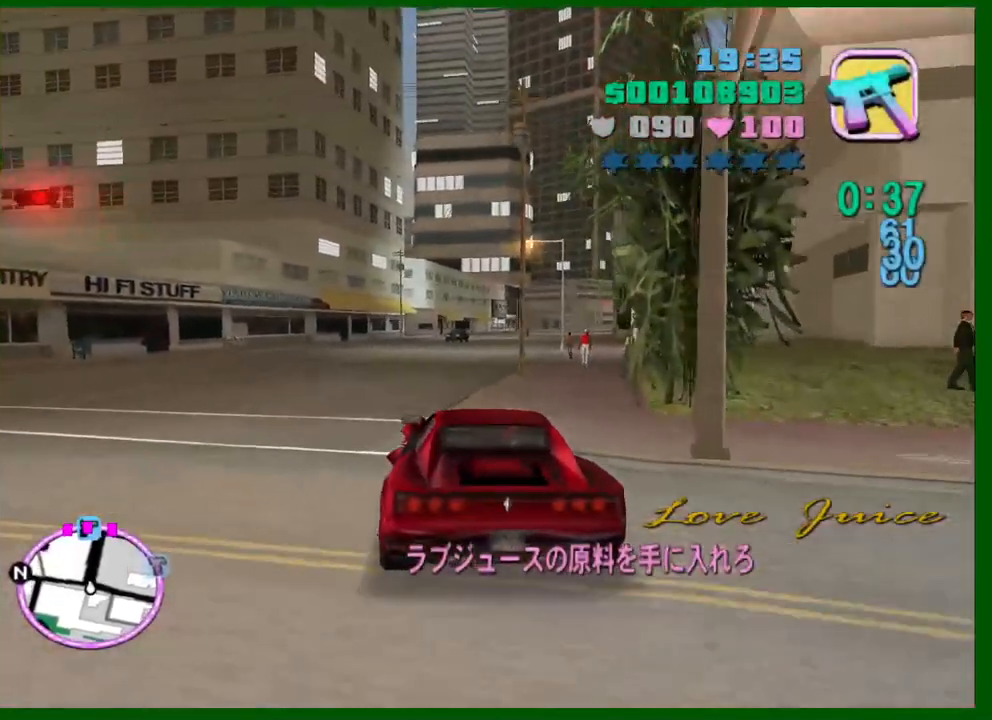
{"keys": ["w"], "mouse": [], "events": []}
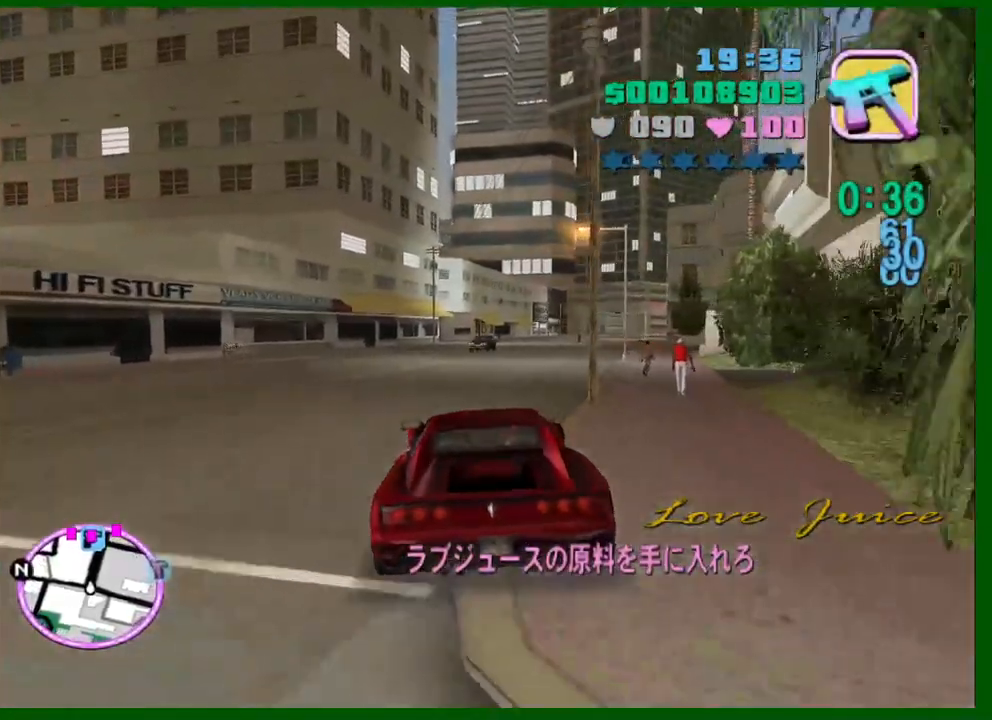
{"keys": ["w"], "mouse": [], "events": [[250, "d", "down"], [333, "d", "up"]]}
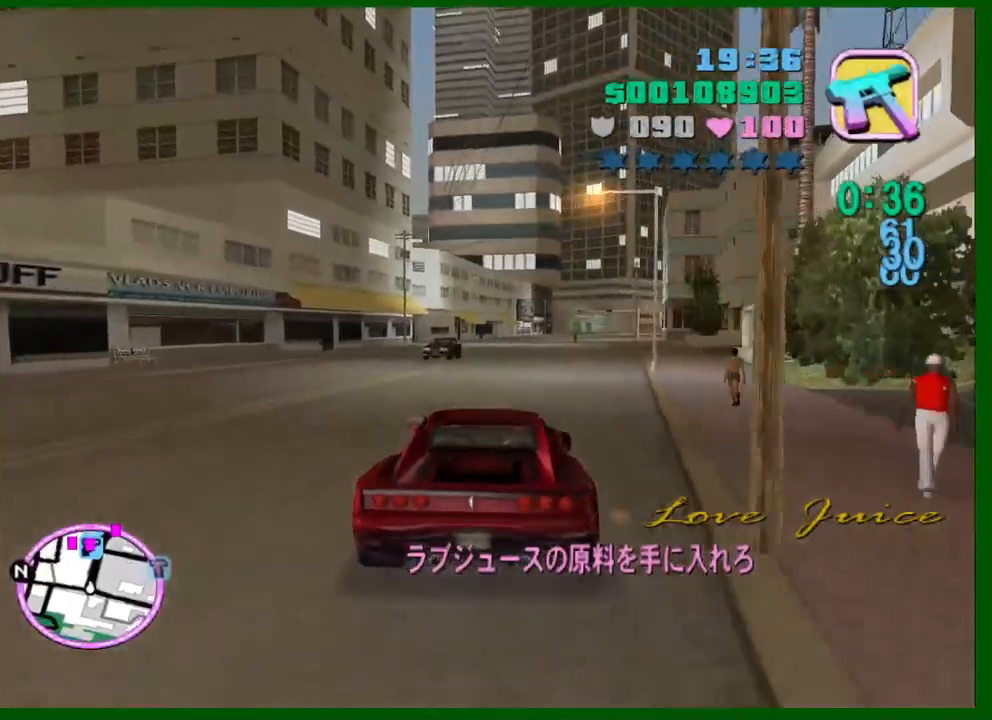
{"keys": ["w"], "mouse": [], "events": [[317, "d", "down"], [400, "d", "up"]]}
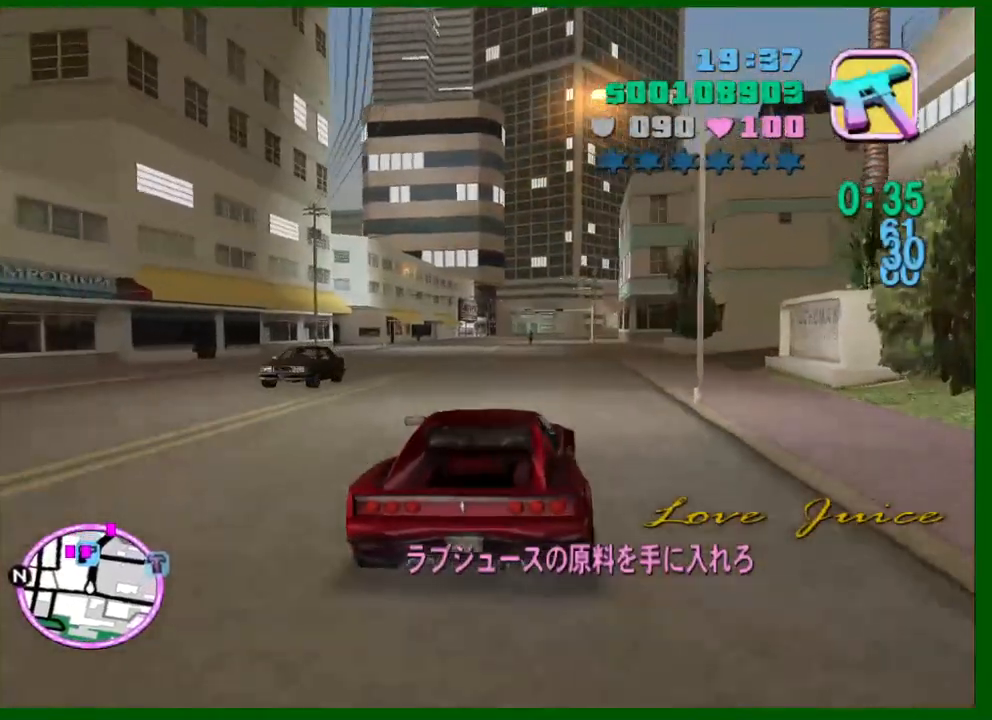
{"keys": ["w"], "mouse": [], "events": []}
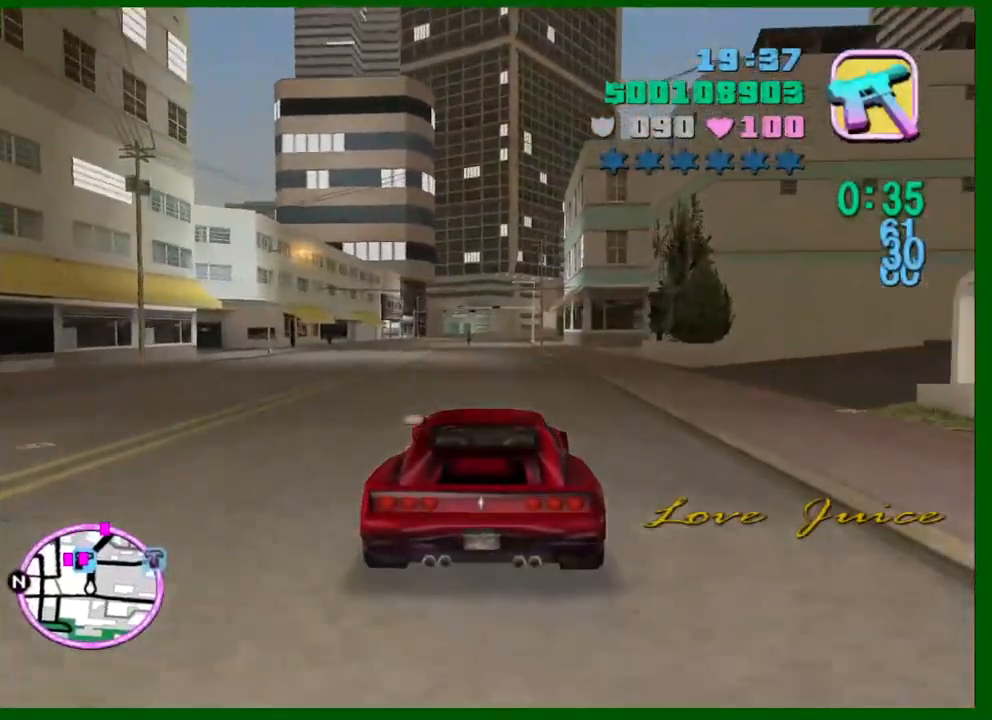
{"keys": ["w"], "mouse": [], "events": []}
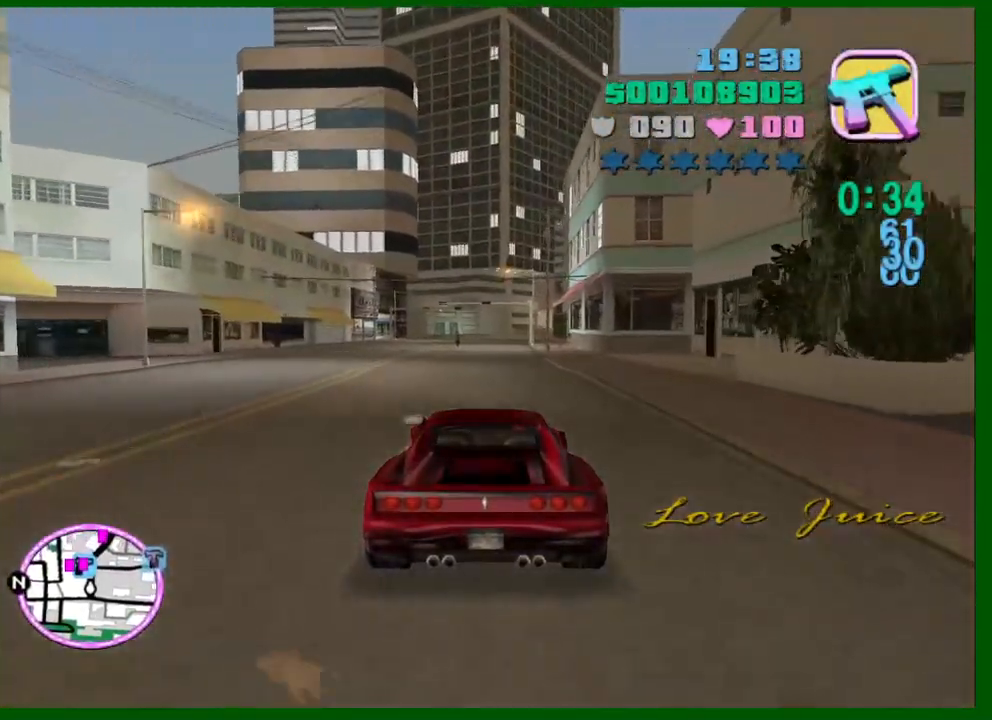
{"keys": ["w"], "mouse": [], "events": []}
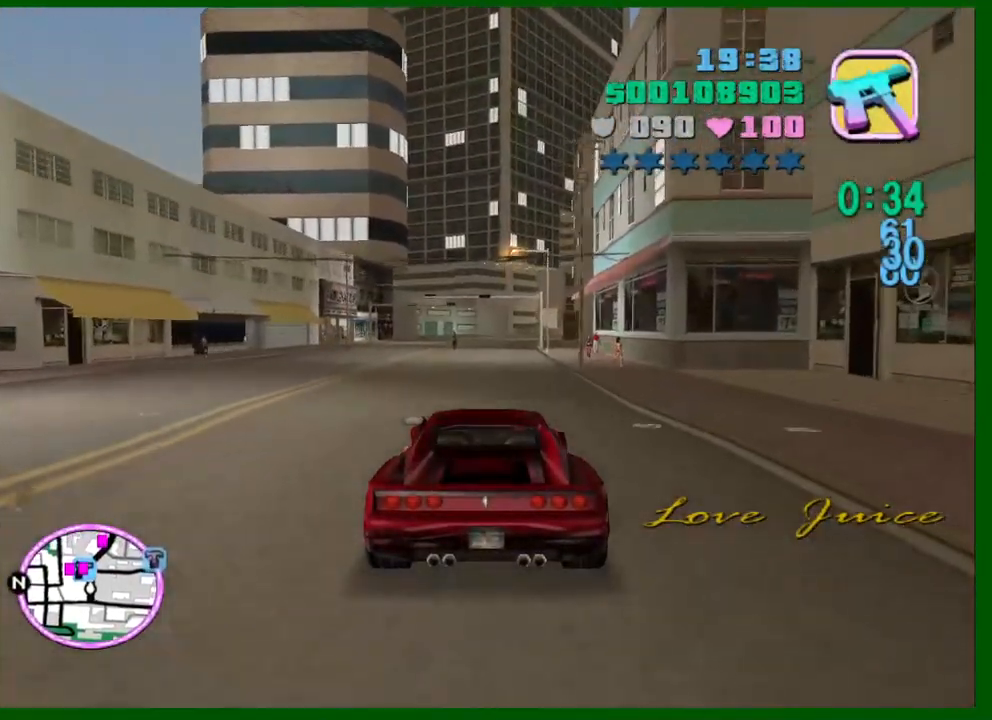
{"keys": ["w"], "mouse": [], "events": []}
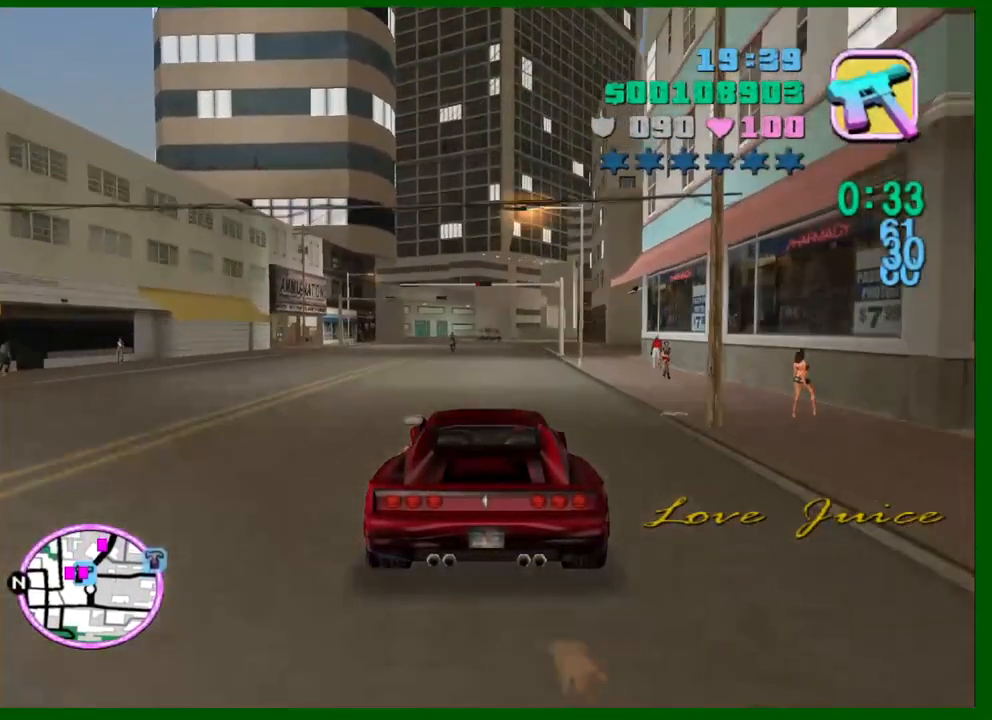
{"keys": ["w"], "mouse": [], "events": []}